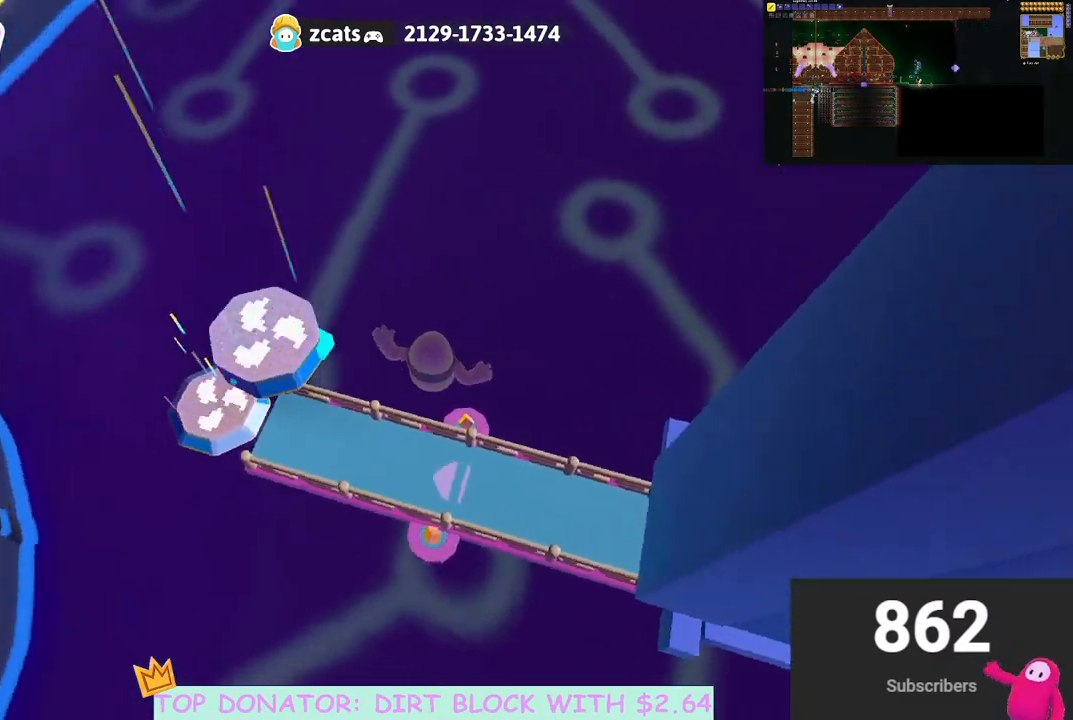
Gameplay with a controller (Xbox layout); each line is a JSON object with the inputs held at the frame after it. "events" lists button and stick changes between this image and that frame as [ms after this image, input, new state], when the widget could be followed in between. Not read: R3.
{"buttons": [], "left_stick": "up-right", "right_stick": "left", "events": [[67, "right_stick", "center"], [150, "left_stick", "up-right"], [433, "right_stick", "left"]]}
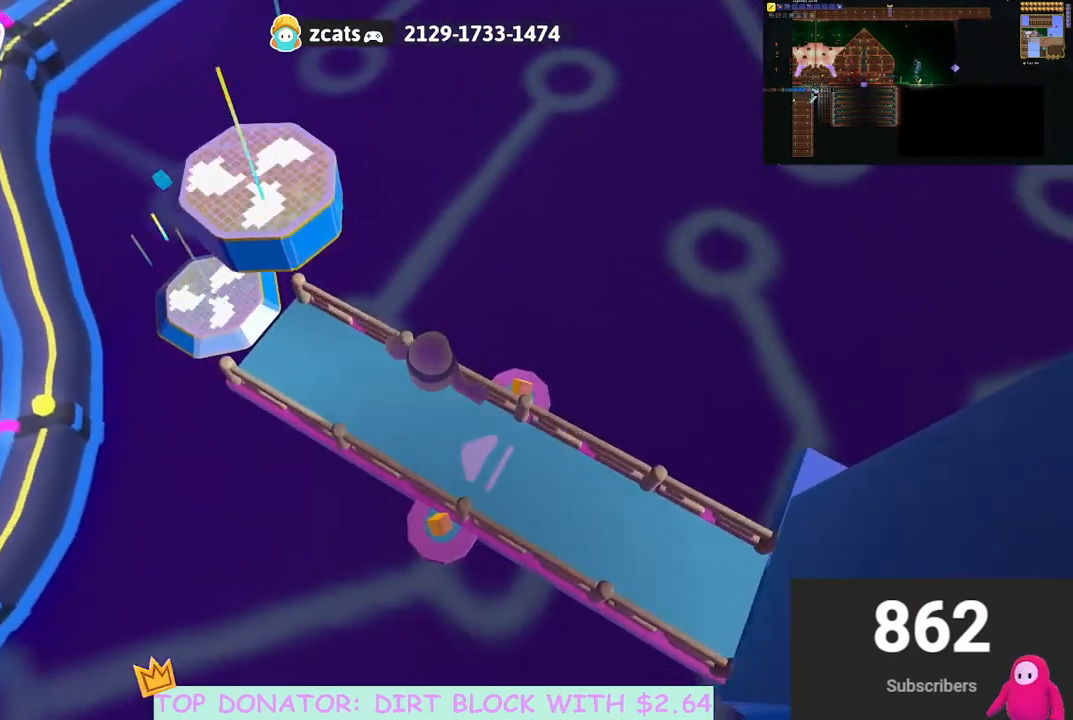
{"buttons": [], "left_stick": "up", "right_stick": "center", "events": [[67, "right_stick", "center"], [167, "left_stick", "up"]]}
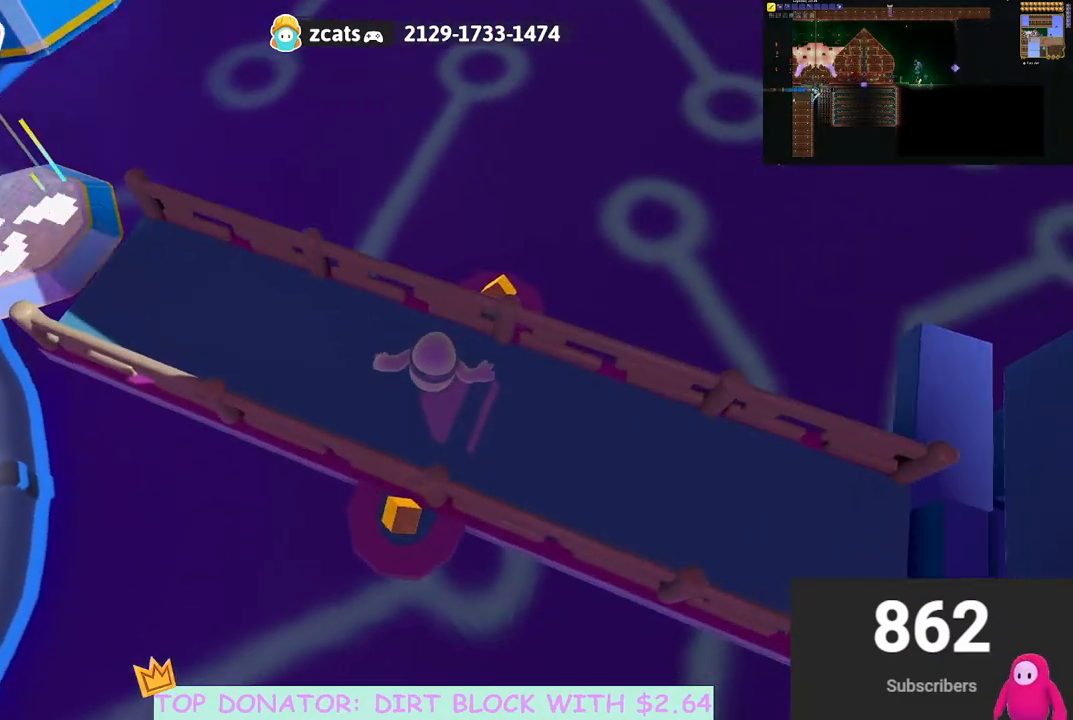
{"buttons": [], "left_stick": "up", "right_stick": "left", "events": [[267, "right_stick", "left"]]}
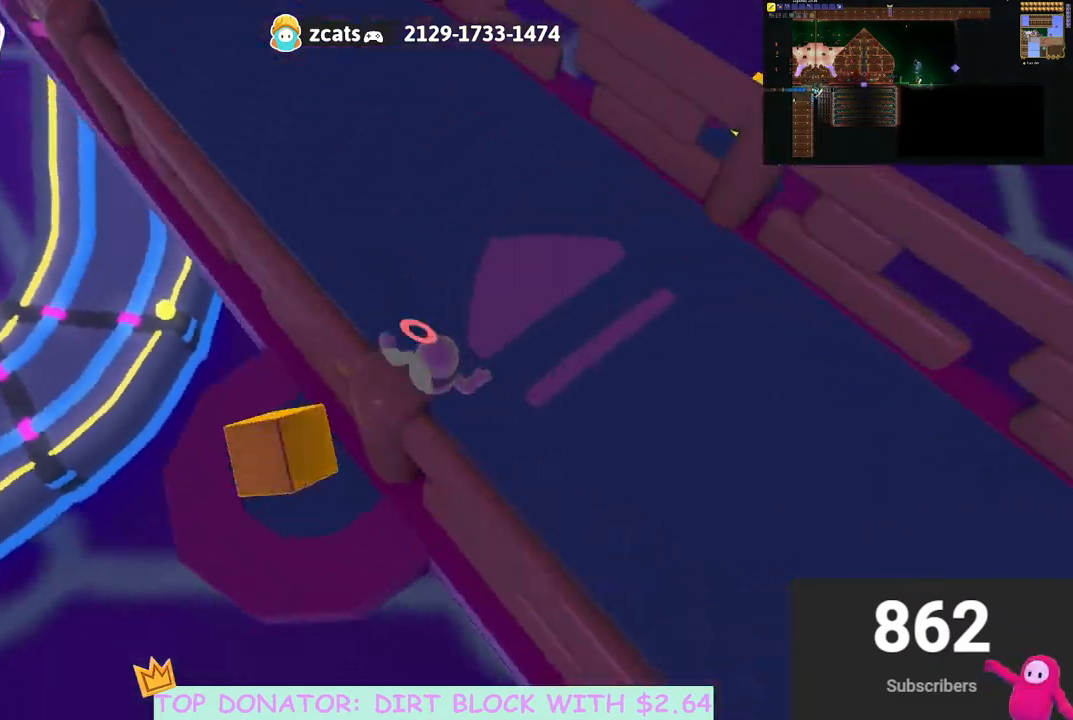
{"buttons": [], "left_stick": "up", "right_stick": "up", "events": [[83, "right_stick", "center"], [200, "right_stick", "up"]]}
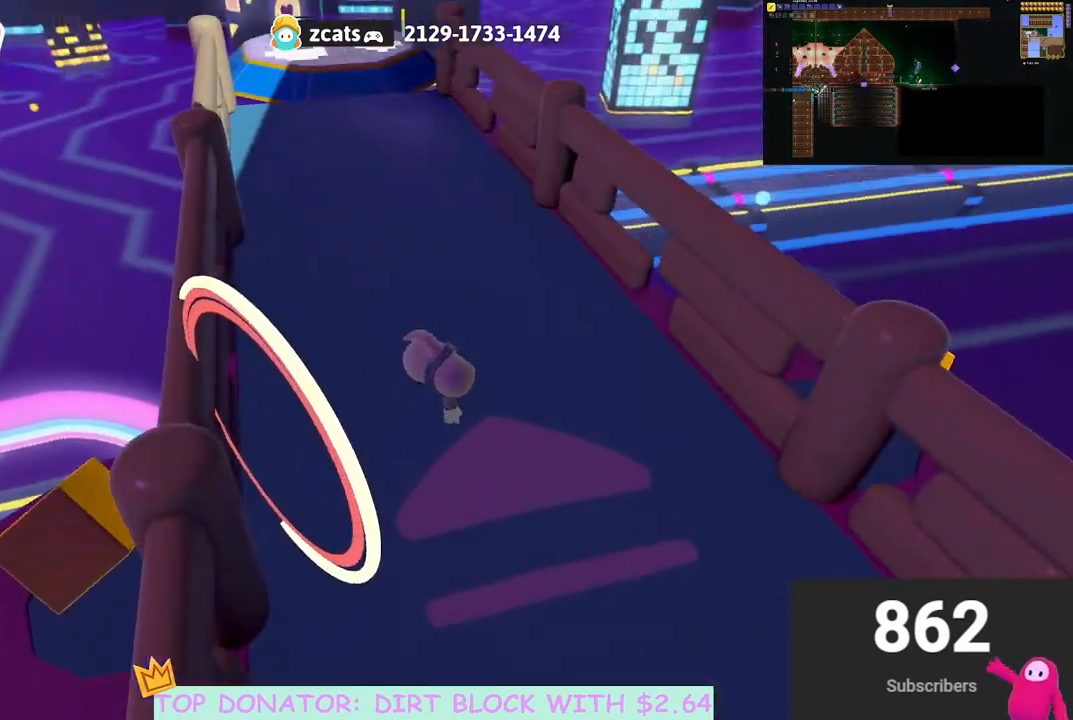
{"buttons": [], "left_stick": "up", "right_stick": "center", "events": [[233, "right_stick", "center"]]}
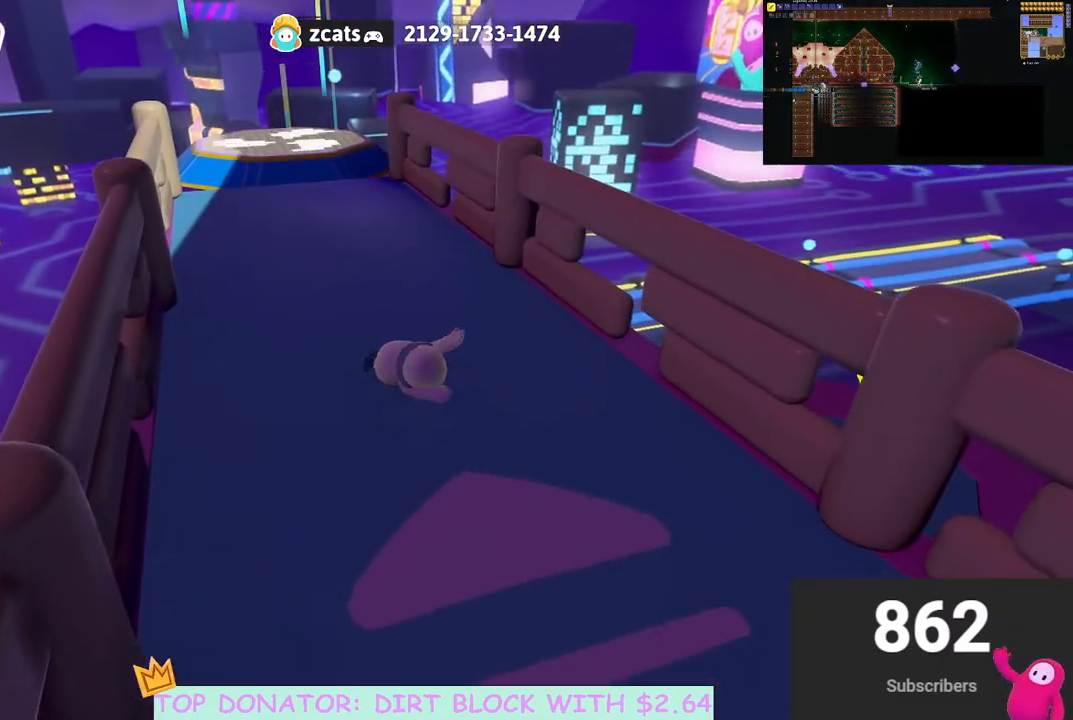
{"buttons": [], "left_stick": "up", "right_stick": "center", "events": [[17, "right_stick", "down"], [150, "right_stick", "center"], [300, "right_stick", "up"], [483, "right_stick", "center"]]}
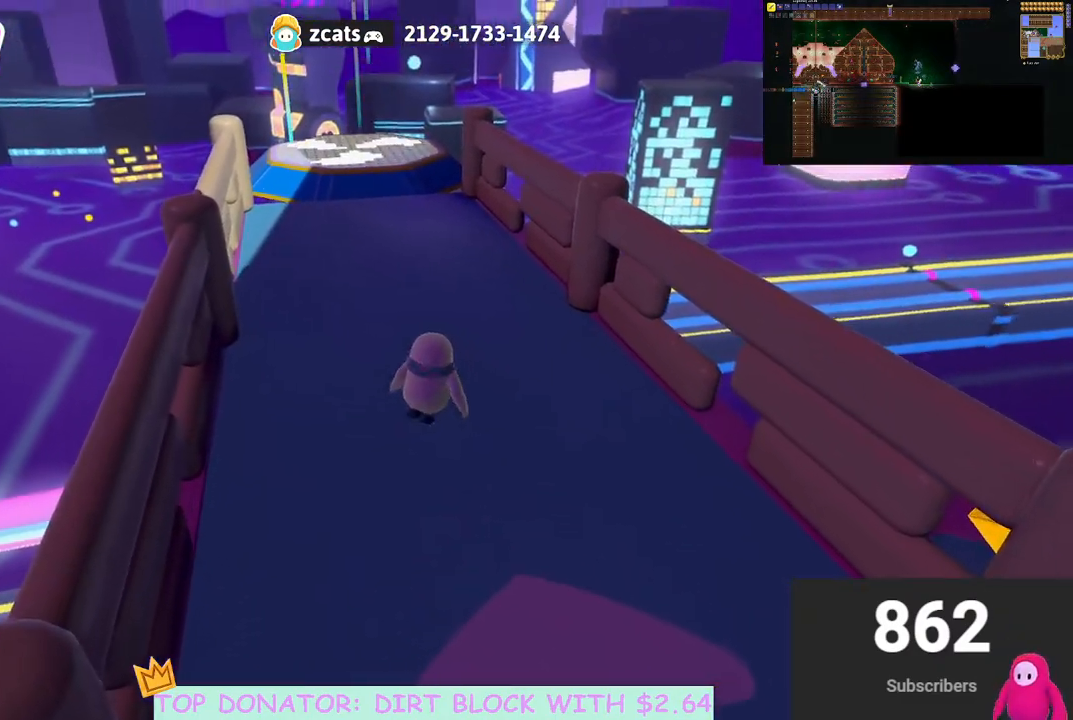
{"buttons": [], "left_stick": "up", "right_stick": "center", "events": [[400, "right_stick", "up"], [500, "right_stick", "center"]]}
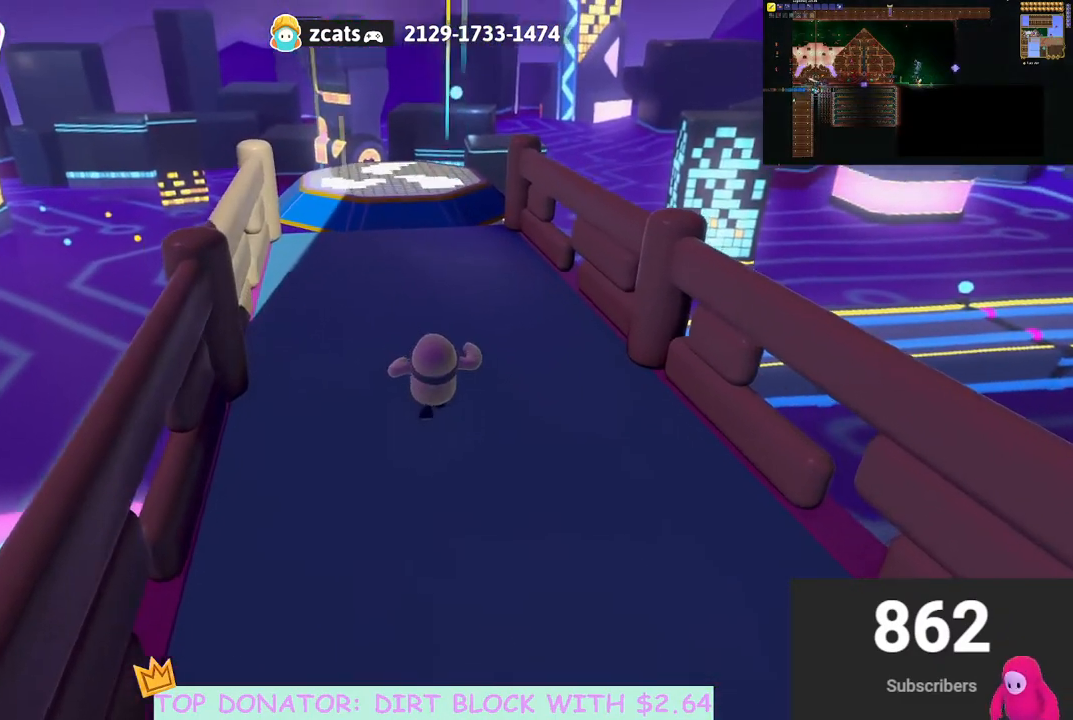
{"buttons": [], "left_stick": "up-left", "right_stick": "center", "events": [[350, "right_stick", "up-right"], [383, "left_stick", "up-left"], [500, "right_stick", "center"]]}
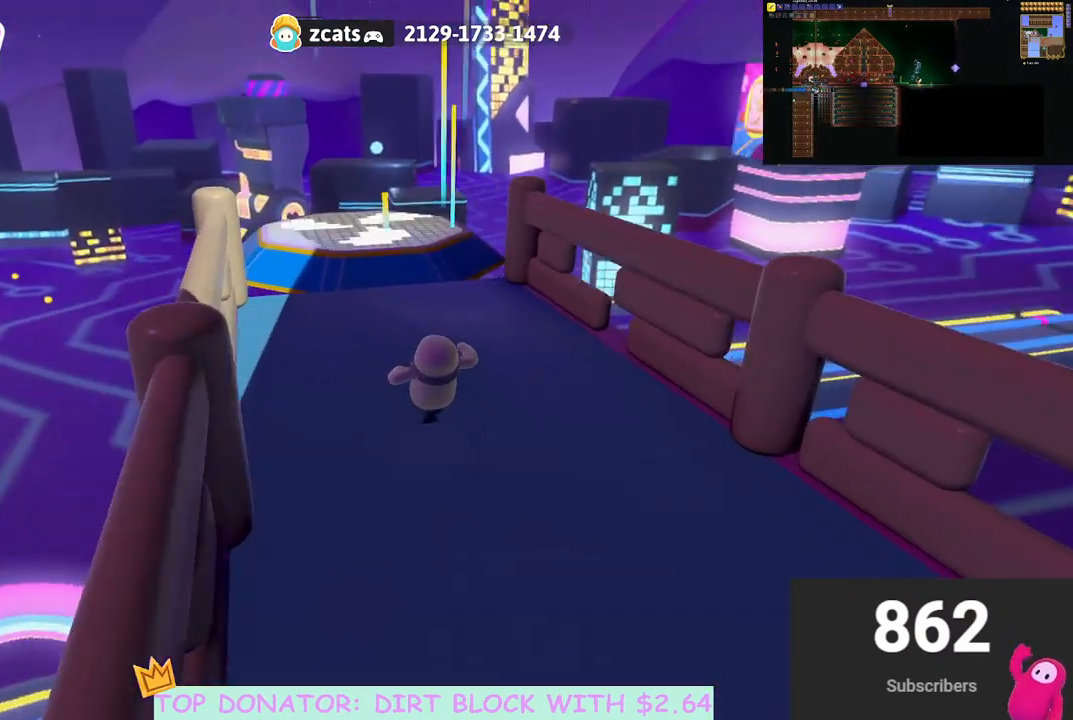
{"buttons": [], "left_stick": "up-left", "right_stick": "center", "events": [[317, "right_stick", "down-right"], [483, "right_stick", "center"]]}
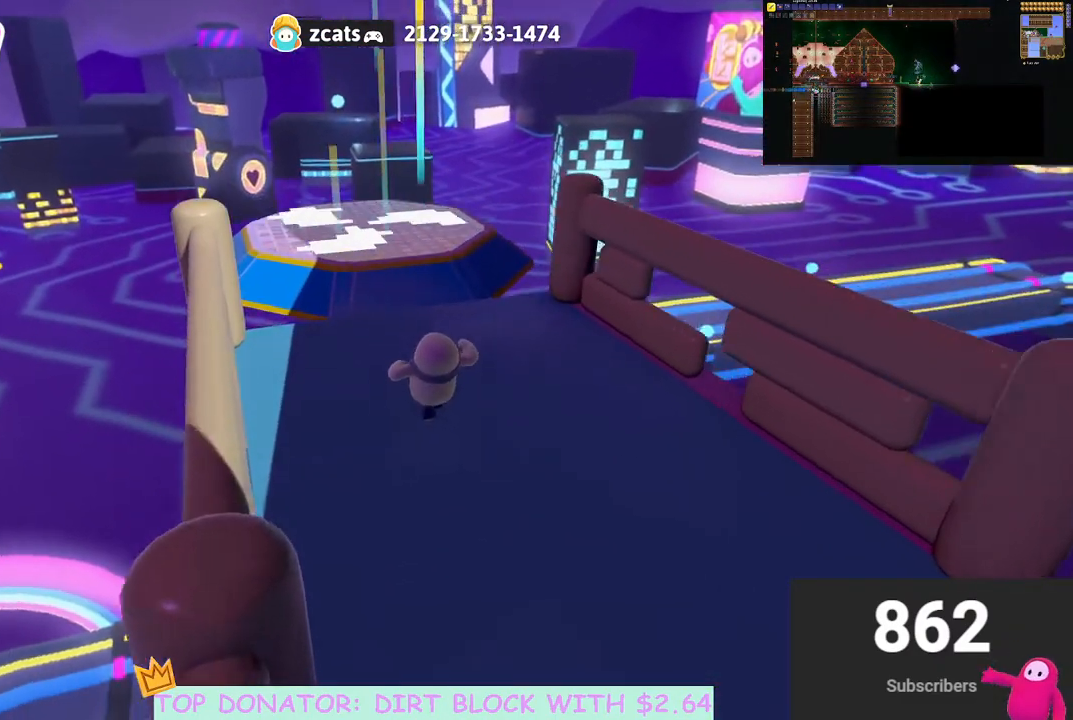
{"buttons": [], "left_stick": "up-left", "right_stick": "center", "events": [[217, "left_stick", "up"], [283, "right_stick", "down-right"], [417, "left_stick", "up-left"], [483, "right_stick", "center"]]}
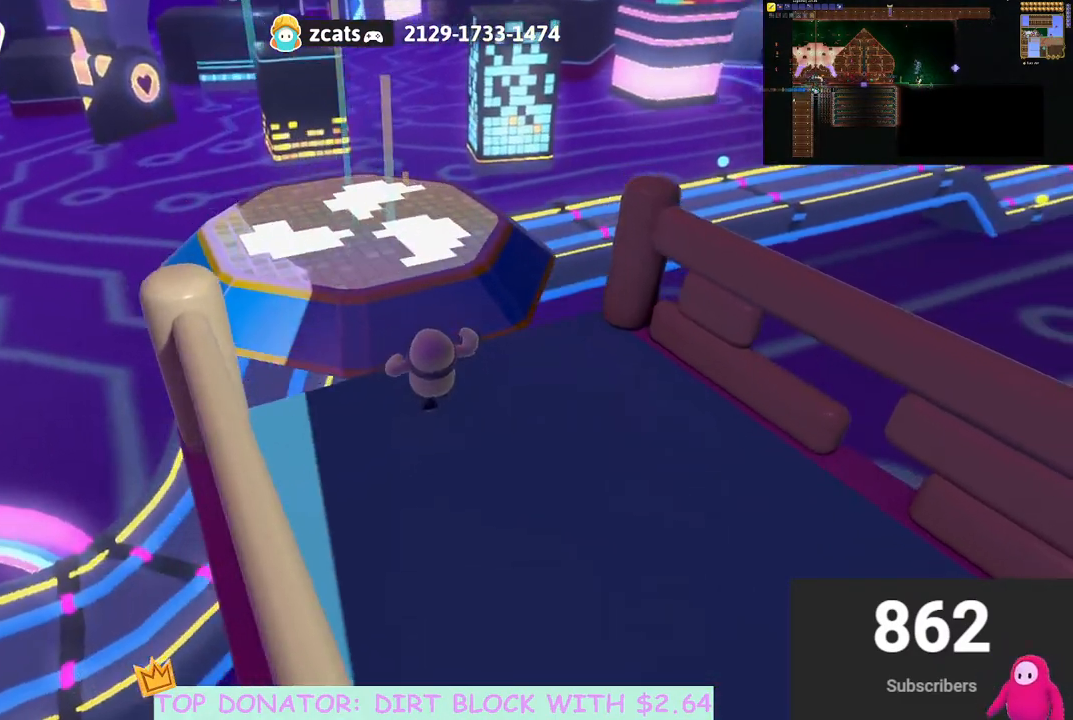
{"buttons": [], "left_stick": "up-left", "right_stick": "up-right", "events": [[200, "A", "down"], [300, "A", "up"], [500, "right_stick", "up-right"]]}
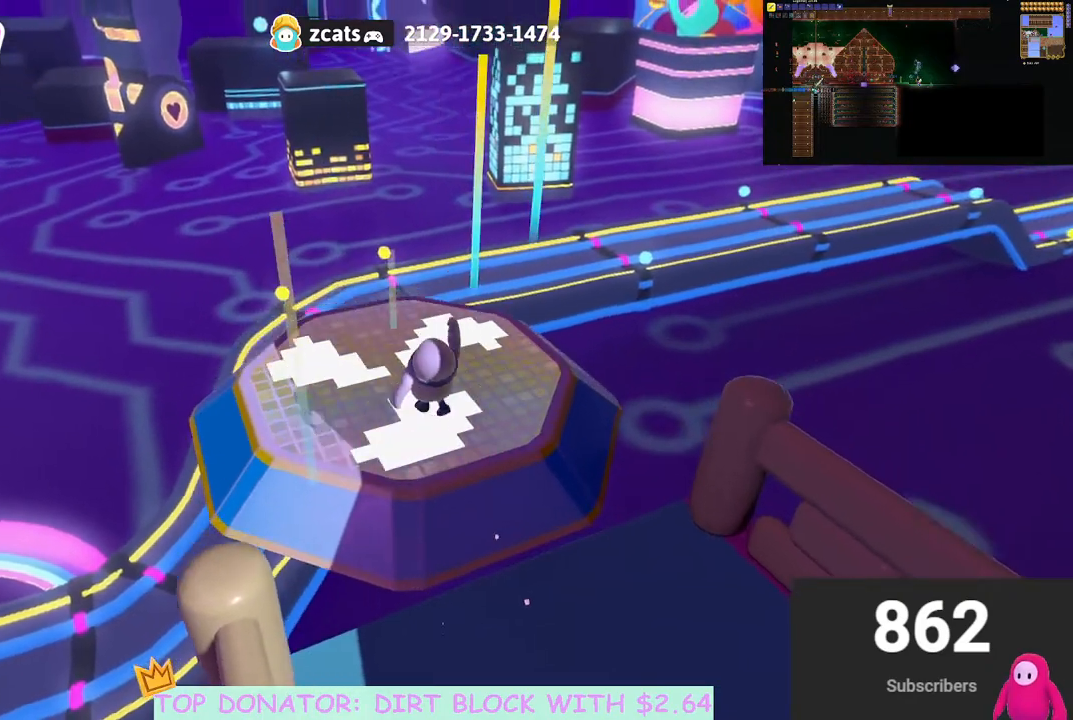
{"buttons": [], "left_stick": "center", "right_stick": "up-right", "events": [[17, "left_stick", "center"], [267, "left_stick", "down-right"], [500, "left_stick", "center"]]}
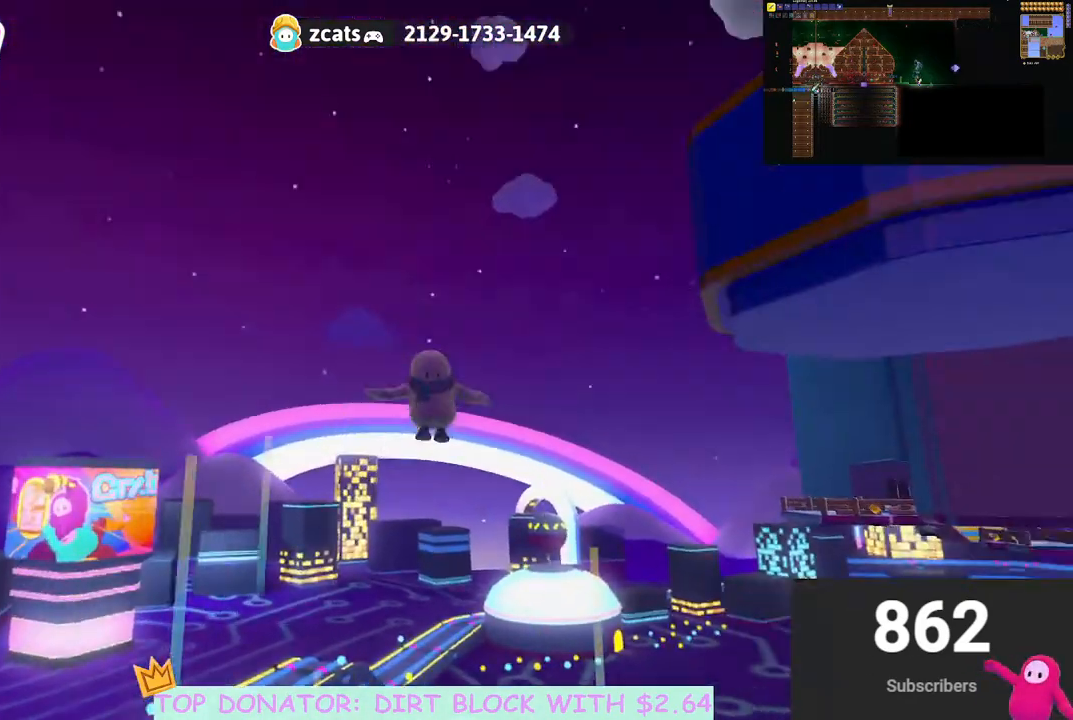
{"buttons": [], "left_stick": "up-right", "right_stick": "center", "events": [[83, "left_stick", "right"], [233, "right_stick", "down-right"], [350, "left_stick", "up-right"], [383, "right_stick", "down"], [500, "right_stick", "center"]]}
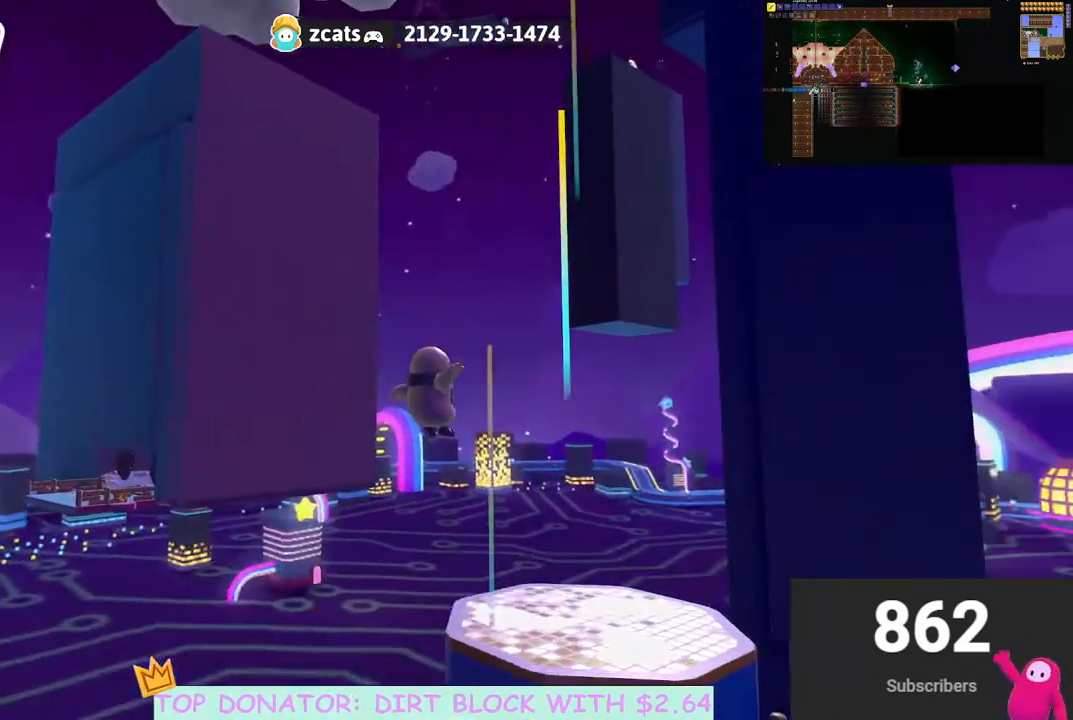
{"buttons": [], "left_stick": "up-right", "right_stick": "down-right", "events": [[200, "right_stick", "down"], [400, "right_stick", "down-right"]]}
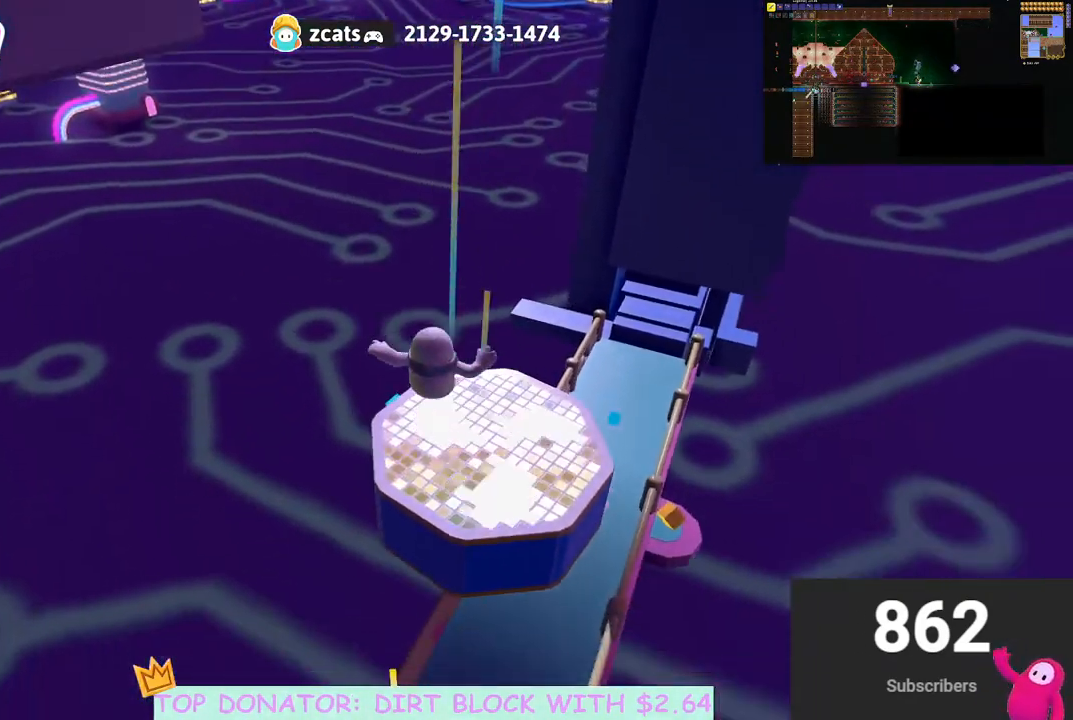
{"buttons": ["A"], "left_stick": "up-right", "right_stick": "center", "events": [[33, "right_stick", "center"], [483, "A", "down"]]}
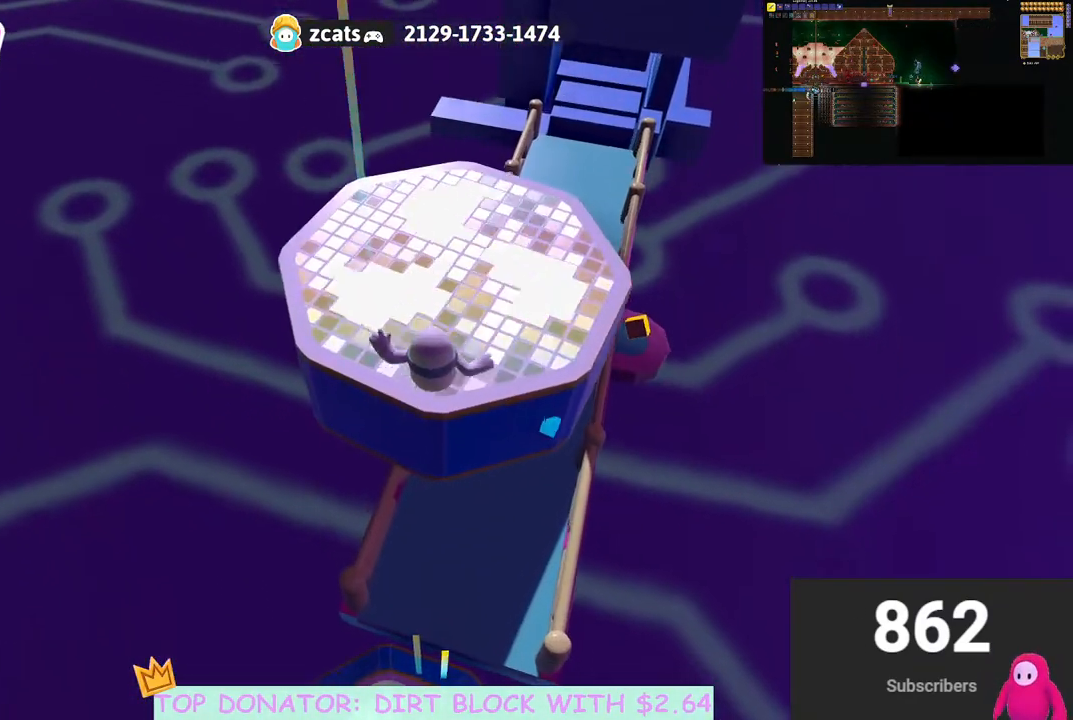
{"buttons": [], "left_stick": "down", "right_stick": "center", "events": [[150, "A", "up"], [267, "A", "down"], [367, "A", "up"], [417, "left_stick", "down"]]}
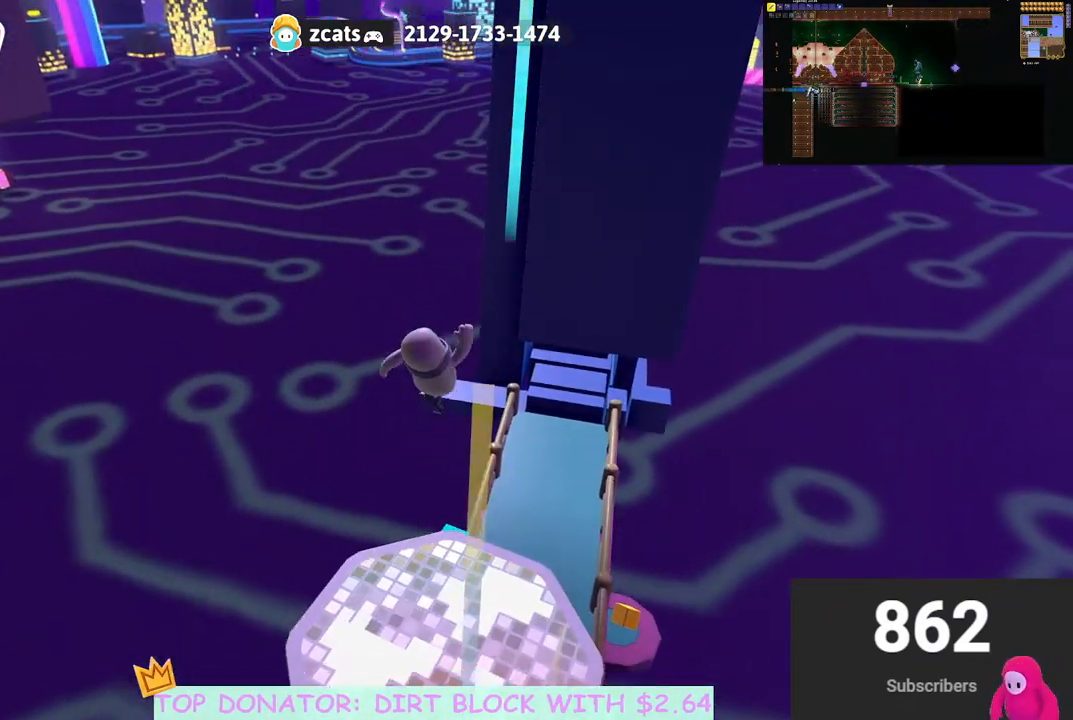
{"buttons": [], "left_stick": "center", "right_stick": "center", "events": [[100, "right_stick", "up"], [217, "left_stick", "center"], [433, "right_stick", "center"]]}
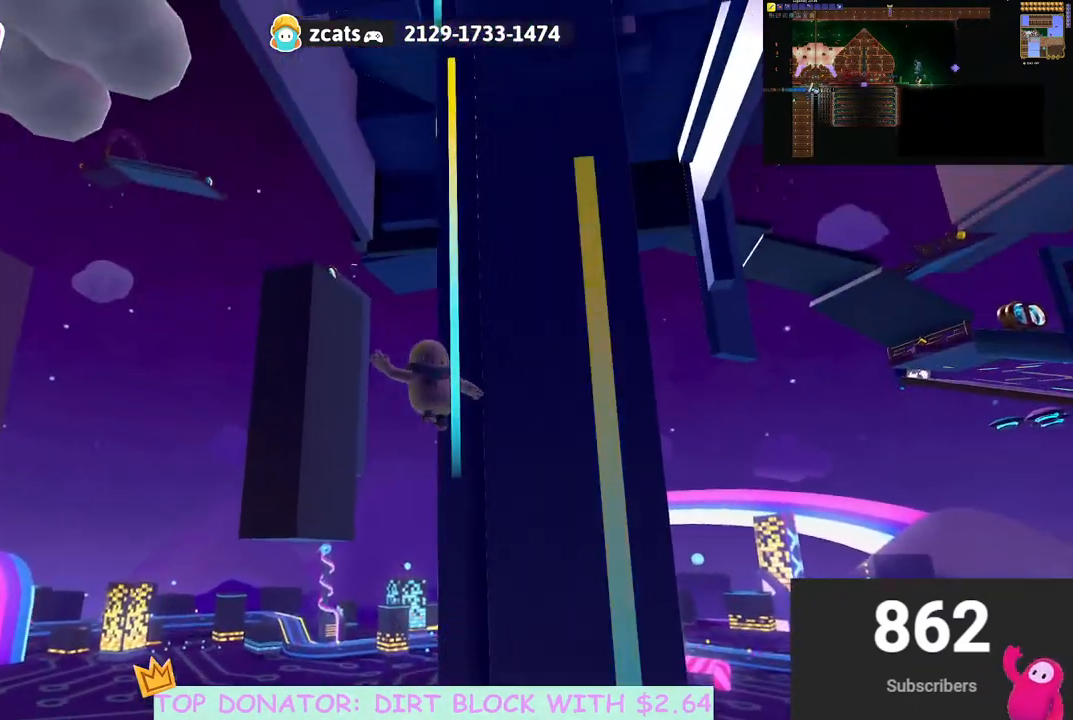
{"buttons": [], "left_stick": "up", "right_stick": "center", "events": [[33, "left_stick", "down"], [383, "left_stick", "center"], [433, "left_stick", "up"]]}
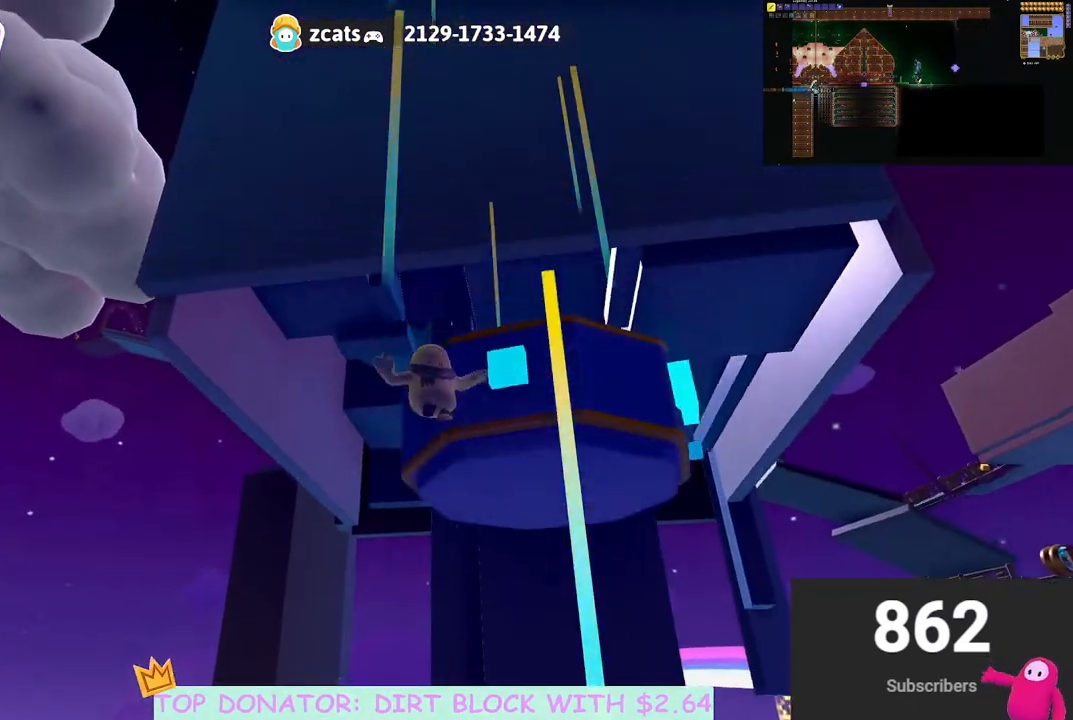
{"buttons": [], "left_stick": "up-right", "right_stick": "down", "events": [[67, "right_stick", "down"], [183, "left_stick", "up-right"]]}
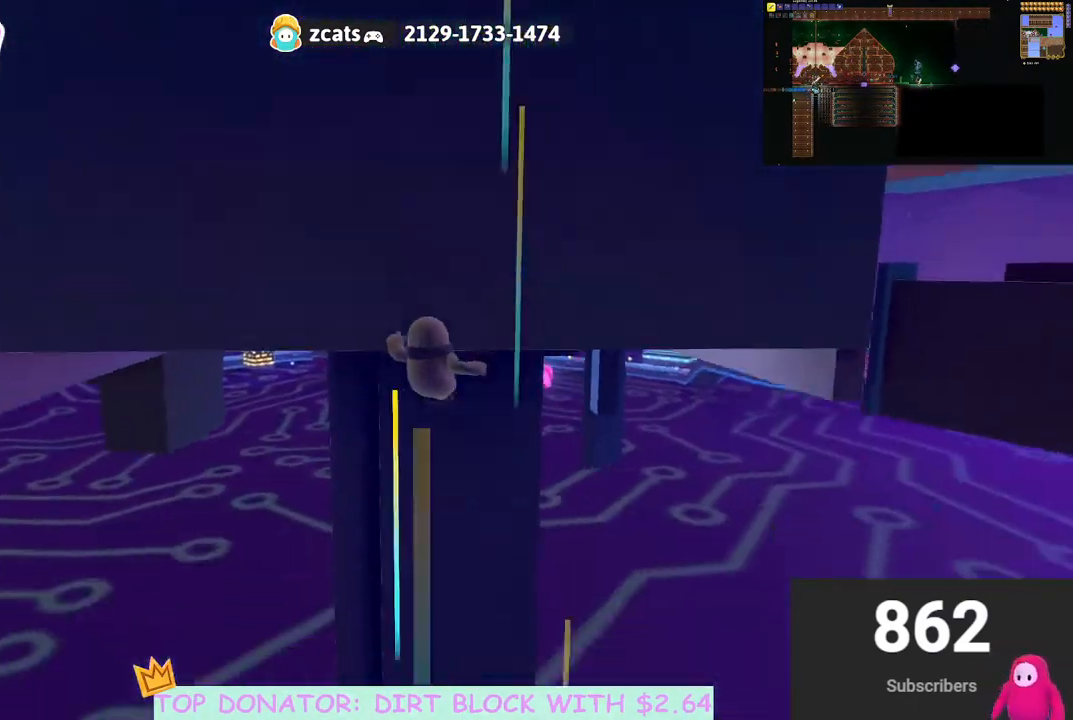
{"buttons": [], "left_stick": "up", "right_stick": "center", "events": [[117, "left_stick", "up"], [150, "right_stick", "center"]]}
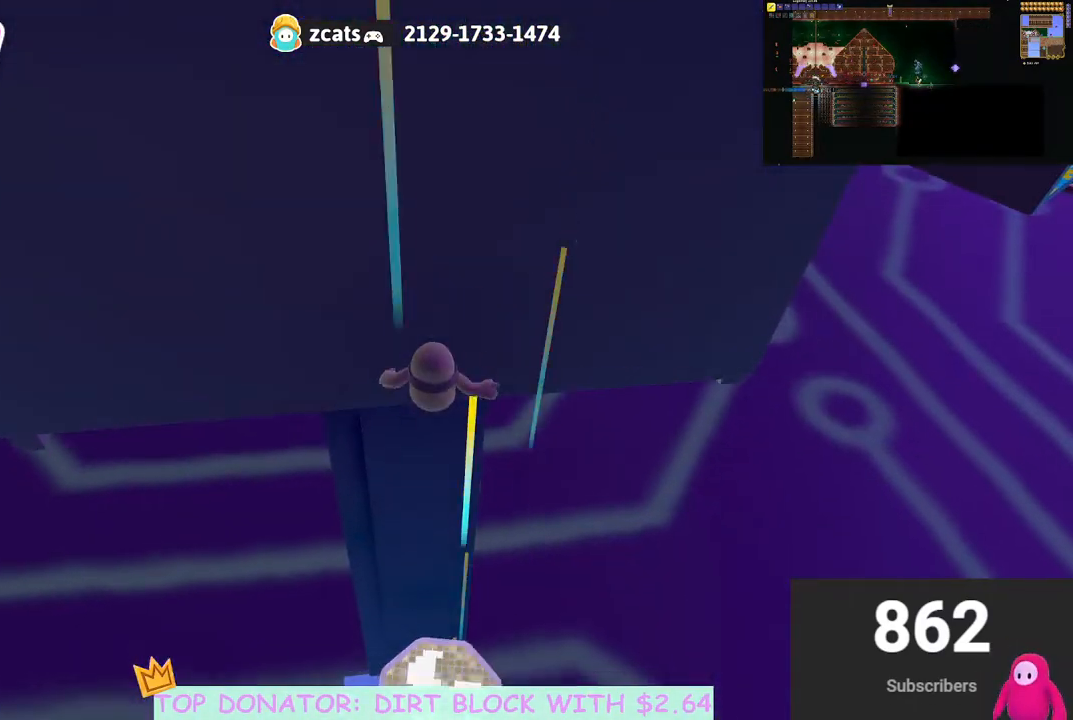
{"buttons": [], "left_stick": "up", "right_stick": "up", "events": [[17, "right_stick", "up"]]}
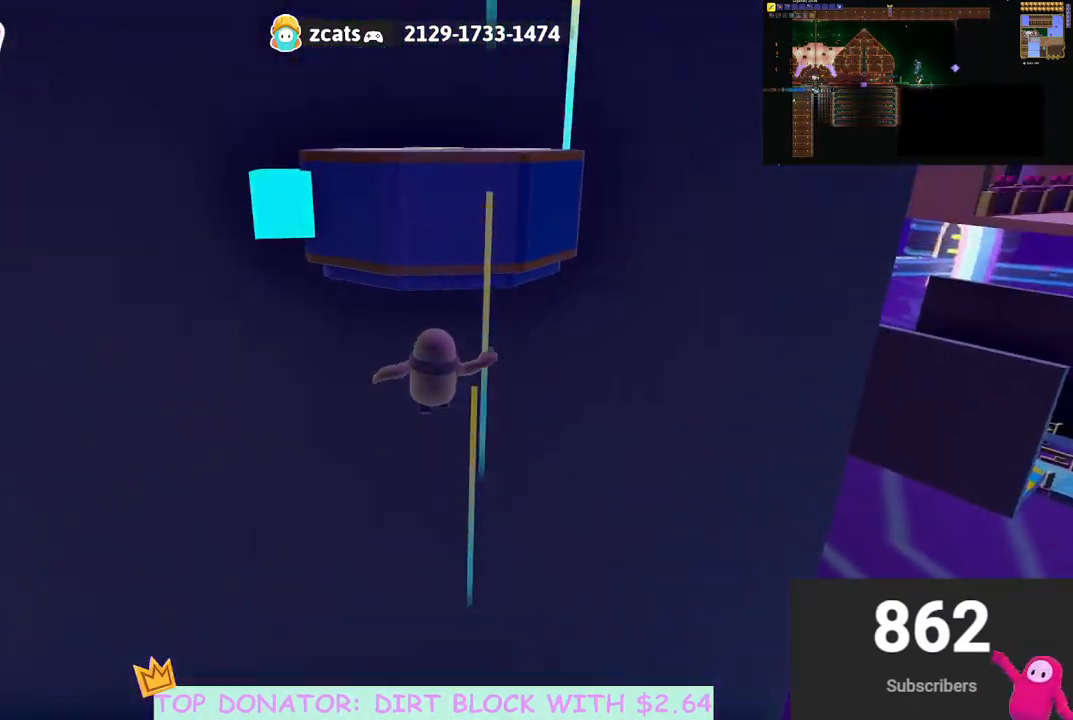
{"buttons": [], "left_stick": "up", "right_stick": "center", "events": [[67, "left_stick", "center"], [117, "left_stick", "right"], [200, "right_stick", "center"], [250, "left_stick", "up"]]}
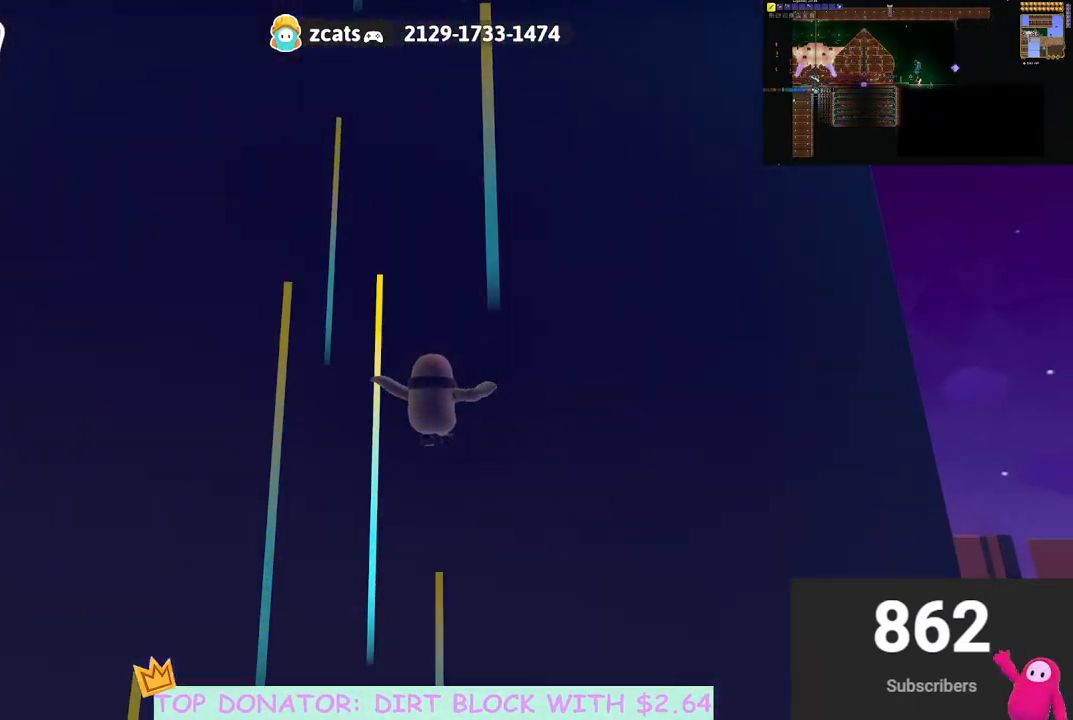
{"buttons": [], "left_stick": "center", "right_stick": "up", "events": [[333, "right_stick", "up"], [417, "left_stick", "center"]]}
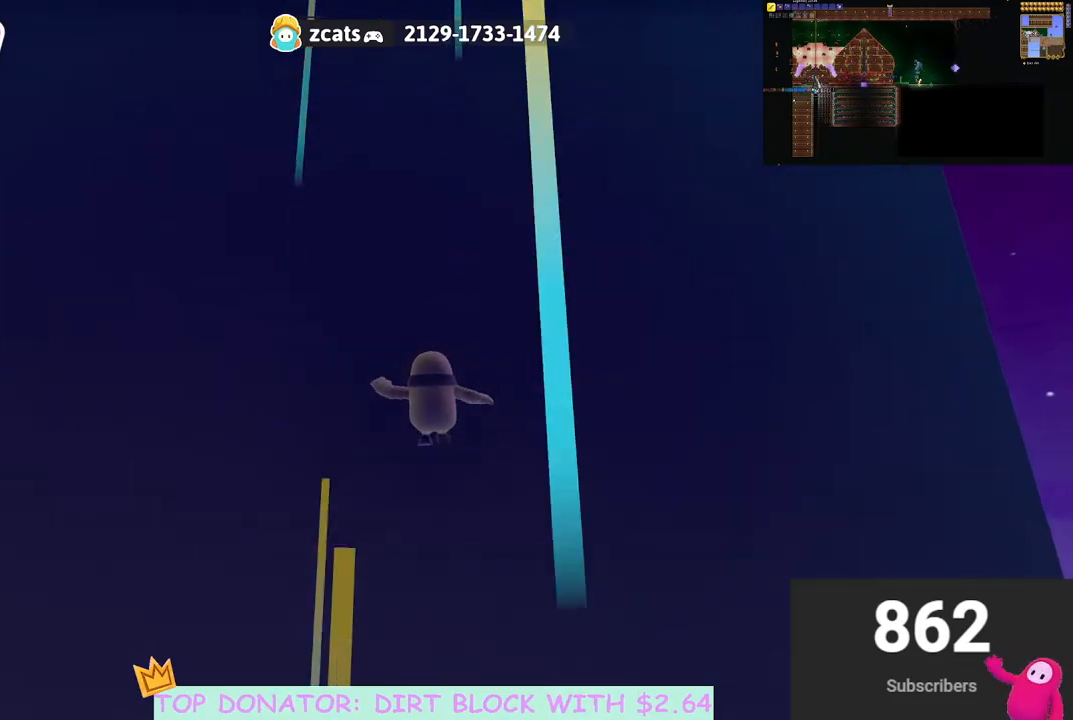
{"buttons": [], "left_stick": "down", "right_stick": "center", "events": [[50, "left_stick", "down"], [317, "right_stick", "center"], [350, "left_stick", "center"], [467, "left_stick", "down"]]}
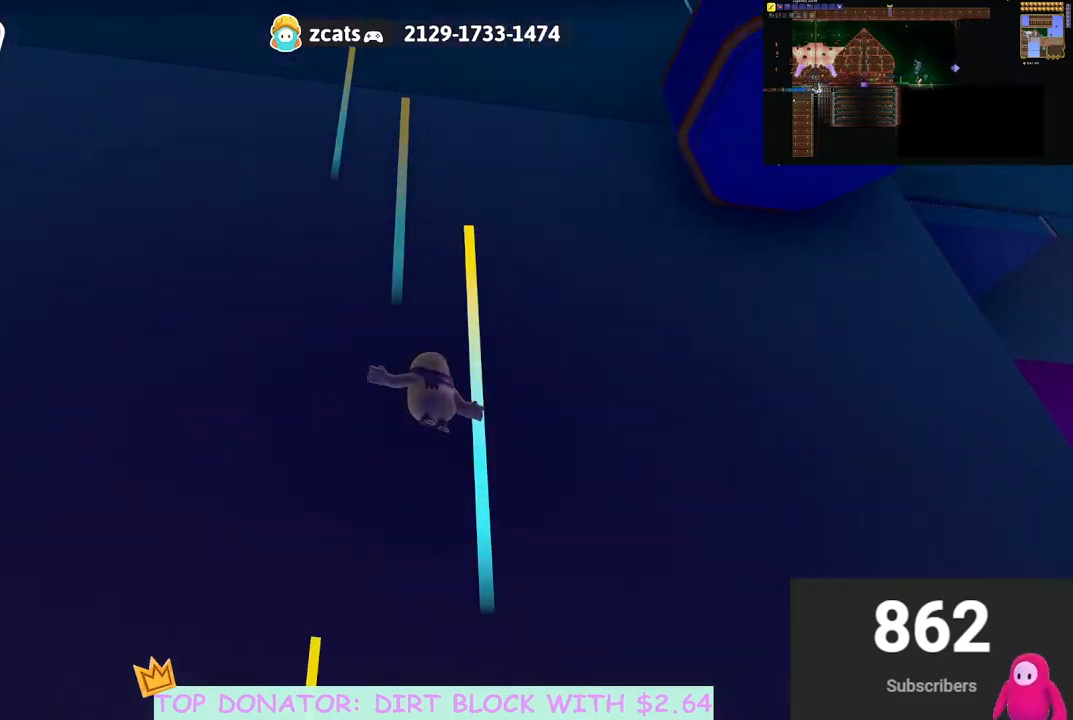
{"buttons": [], "left_stick": "right", "right_stick": "down", "events": [[117, "left_stick", "center"], [183, "left_stick", "up-left"], [367, "right_stick", "down"], [383, "left_stick", "right"]]}
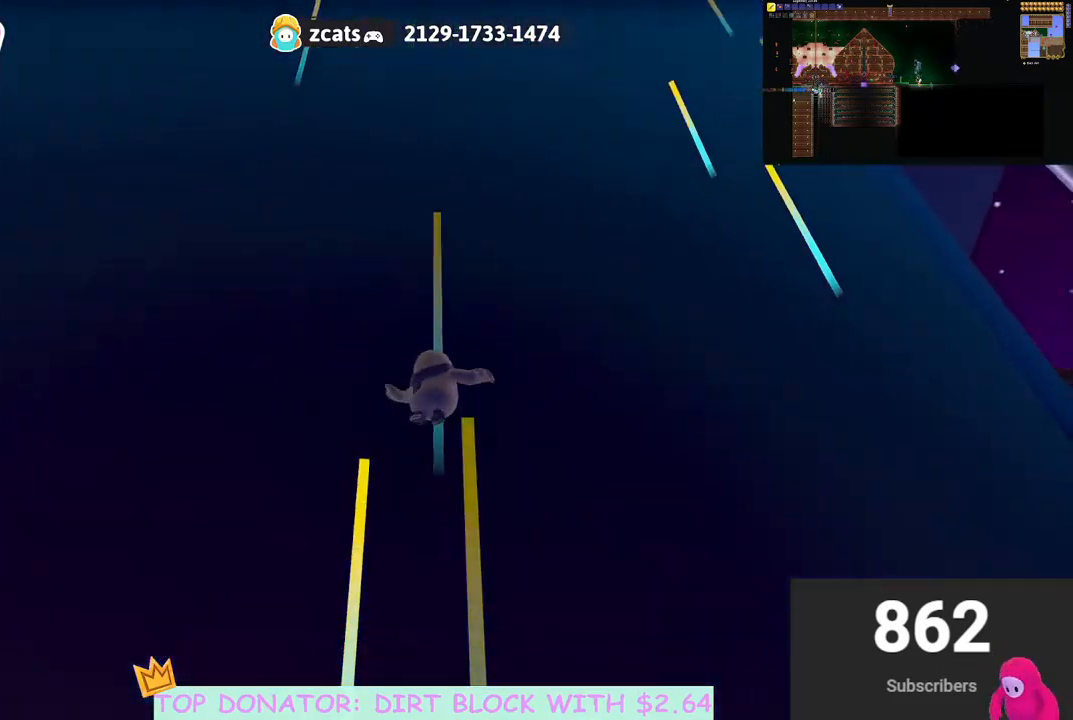
{"buttons": [], "left_stick": "up-right", "right_stick": "down", "events": [[400, "left_stick", "up-right"]]}
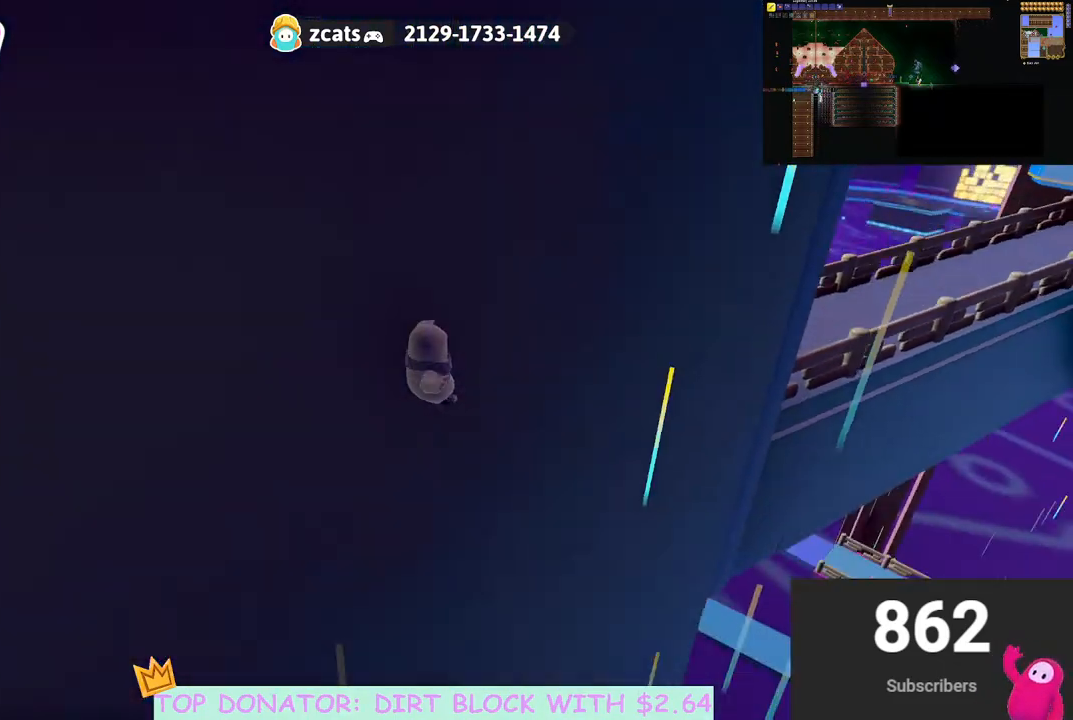
{"buttons": [], "left_stick": "up-right", "right_stick": "center", "events": [[50, "right_stick", "center"]]}
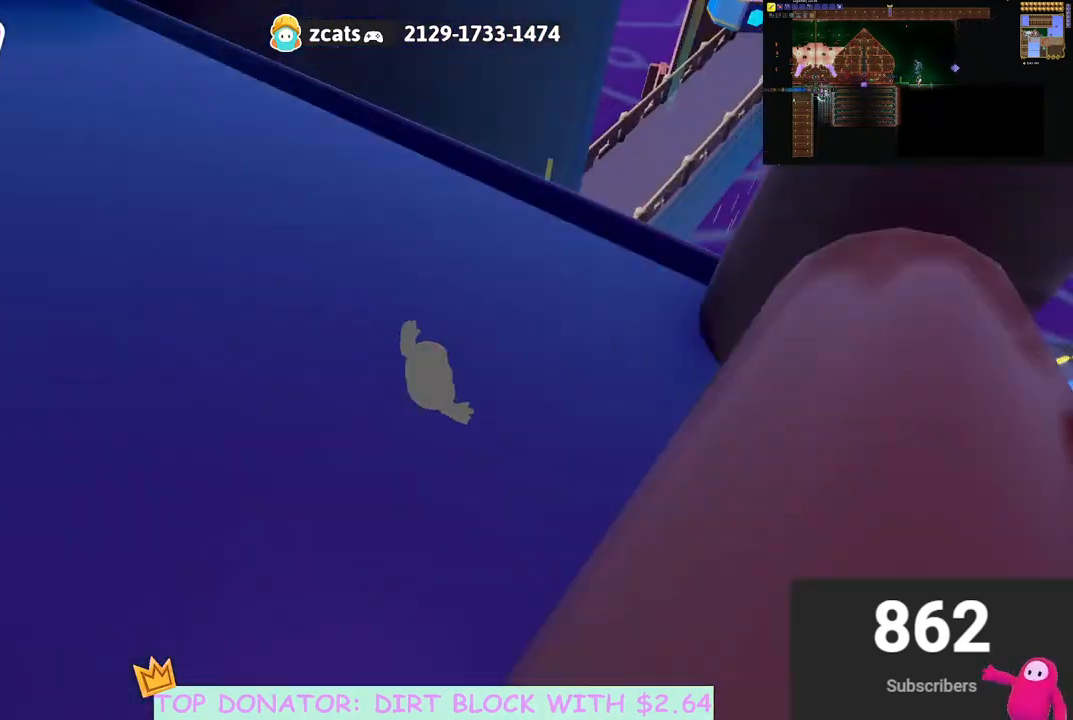
{"buttons": [], "left_stick": "left", "right_stick": "left", "events": [[133, "left_stick", "up"], [333, "right_stick", "down-left"], [350, "left_stick", "up-left"], [450, "right_stick", "left"], [467, "left_stick", "left"]]}
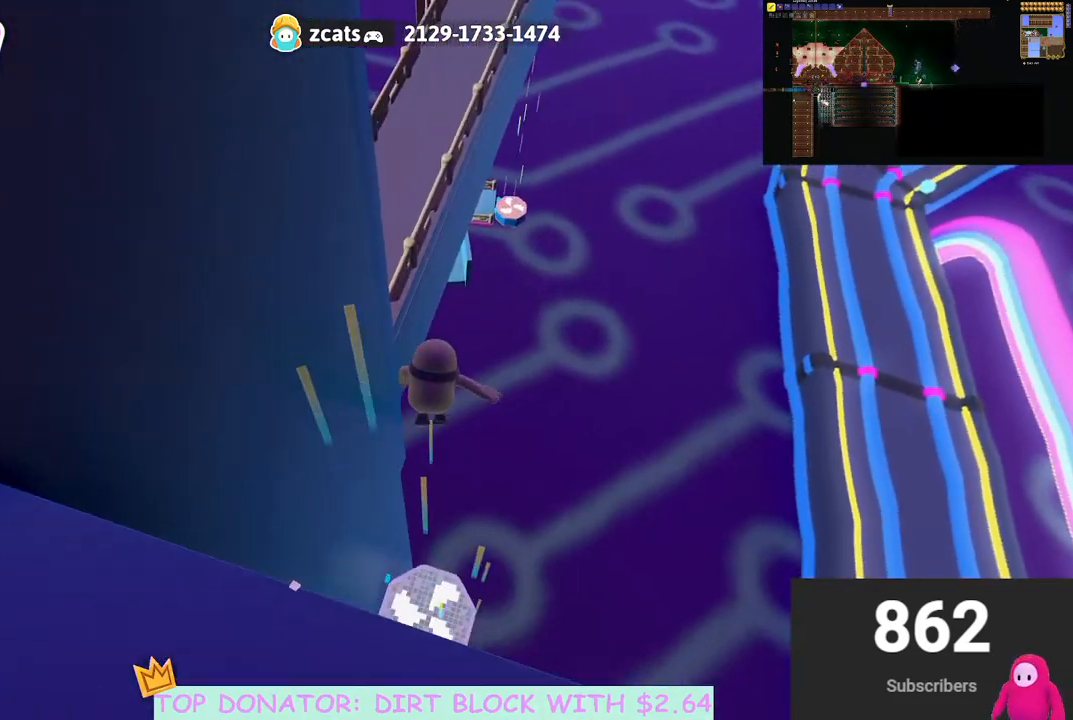
{"buttons": [], "left_stick": "left", "right_stick": "center", "events": [[367, "right_stick", "center"]]}
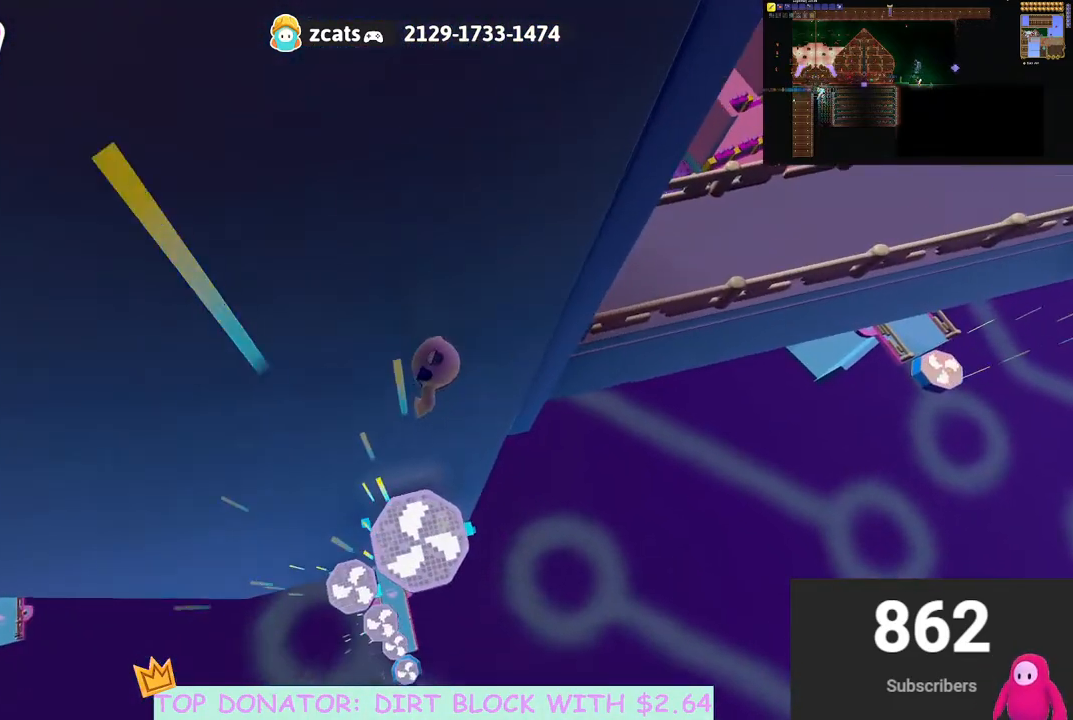
{"buttons": [], "left_stick": "left", "right_stick": "left", "events": [[200, "right_stick", "left"]]}